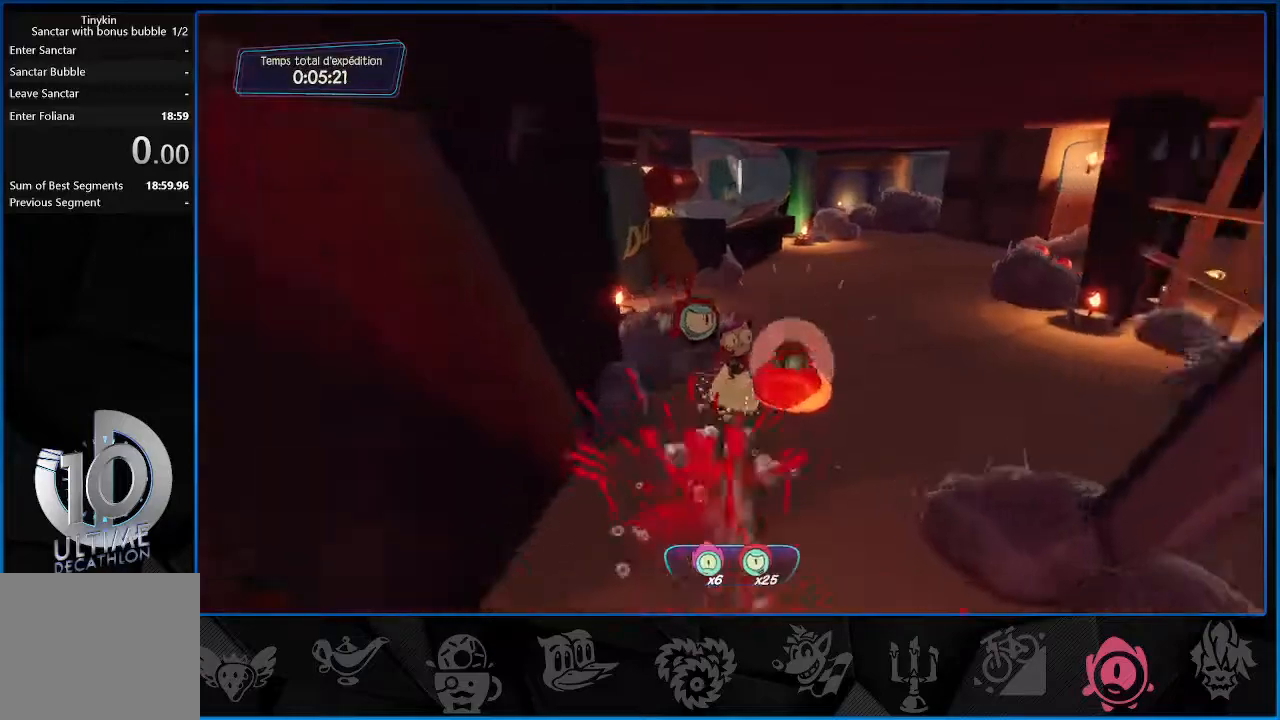
Gameplay with a controller (PlayStation layout); each line is a JSON object with the inputs held at the frame after it (dt_ms = milliseconds from this image to that frame). "events" lists button and stick changes between this image and that frame as [ms after this image, input, new state], when the widget could be followed in between. Not read: L3 R3.
{"dt_ms": 500, "buttons": ["R2"], "left_stick": "up", "right_stick": "left", "events": [[383, "left_stick", "up"], [433, "right_stick", "left"]]}
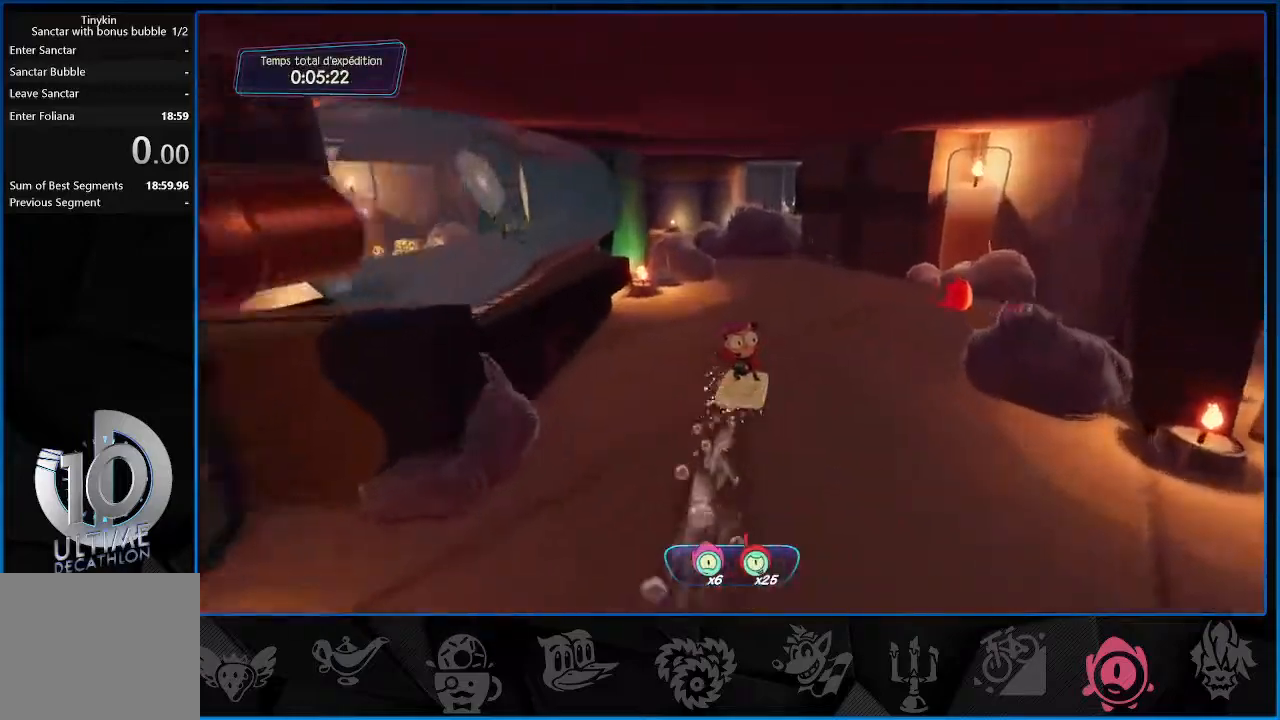
{"dt_ms": 500, "buttons": ["CROSS", "R2"], "left_stick": "up", "right_stick": "center", "events": [[233, "right_stick", "center"], [500, "CROSS", "down"]]}
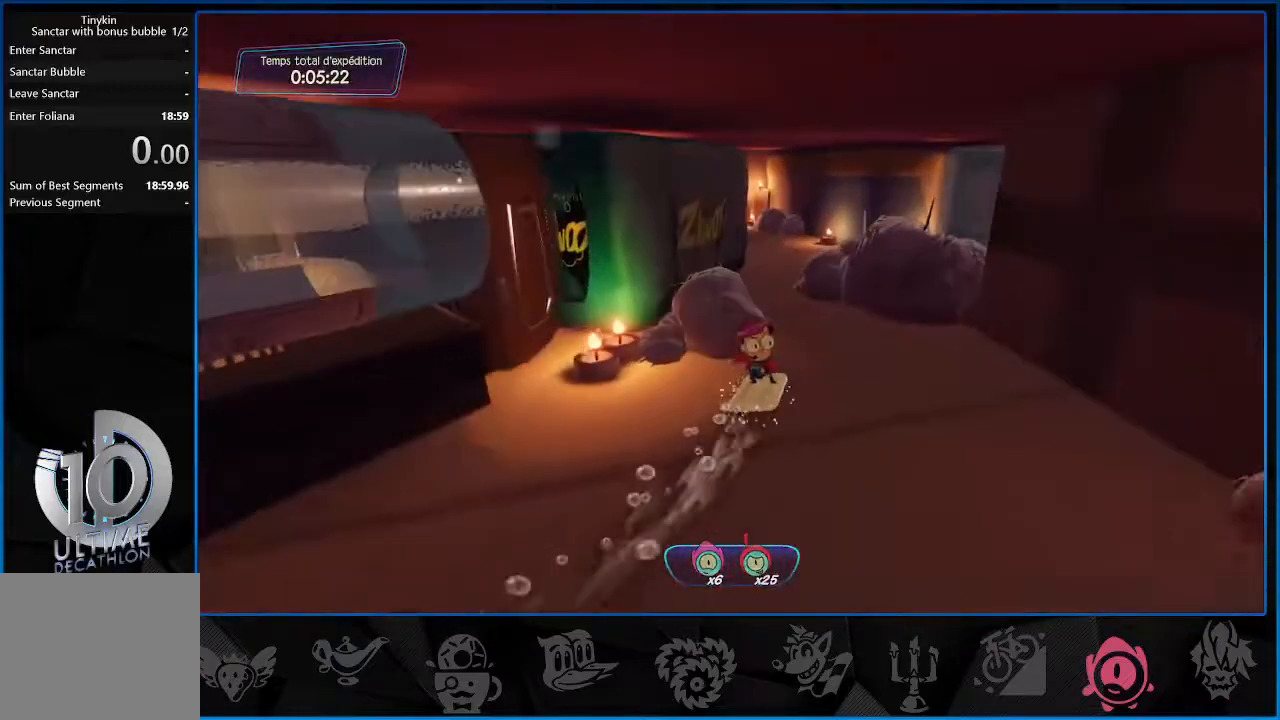
{"dt_ms": 500, "buttons": ["R2"], "left_stick": "up", "right_stick": "down-left", "events": [[117, "CROSS", "up"], [333, "right_stick", "down-left"]]}
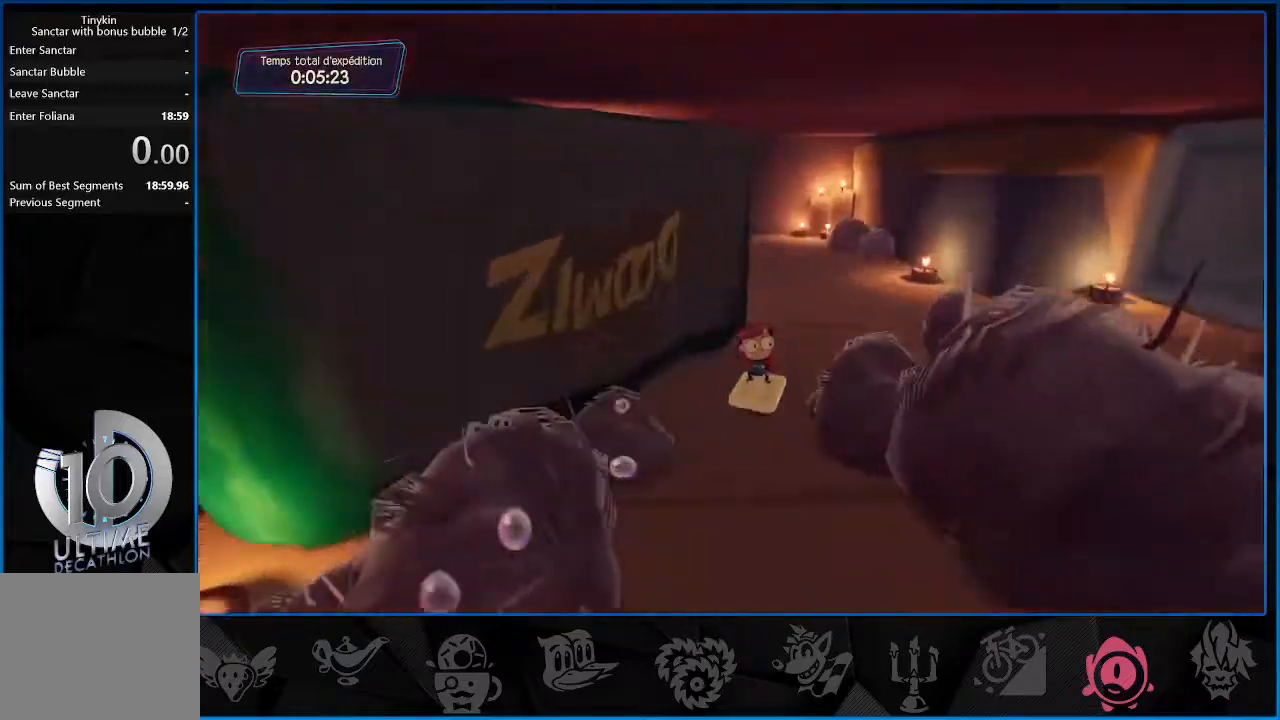
{"dt_ms": 500, "buttons": ["R2"], "left_stick": "up", "right_stick": "left", "events": [[33, "right_stick", "left"]]}
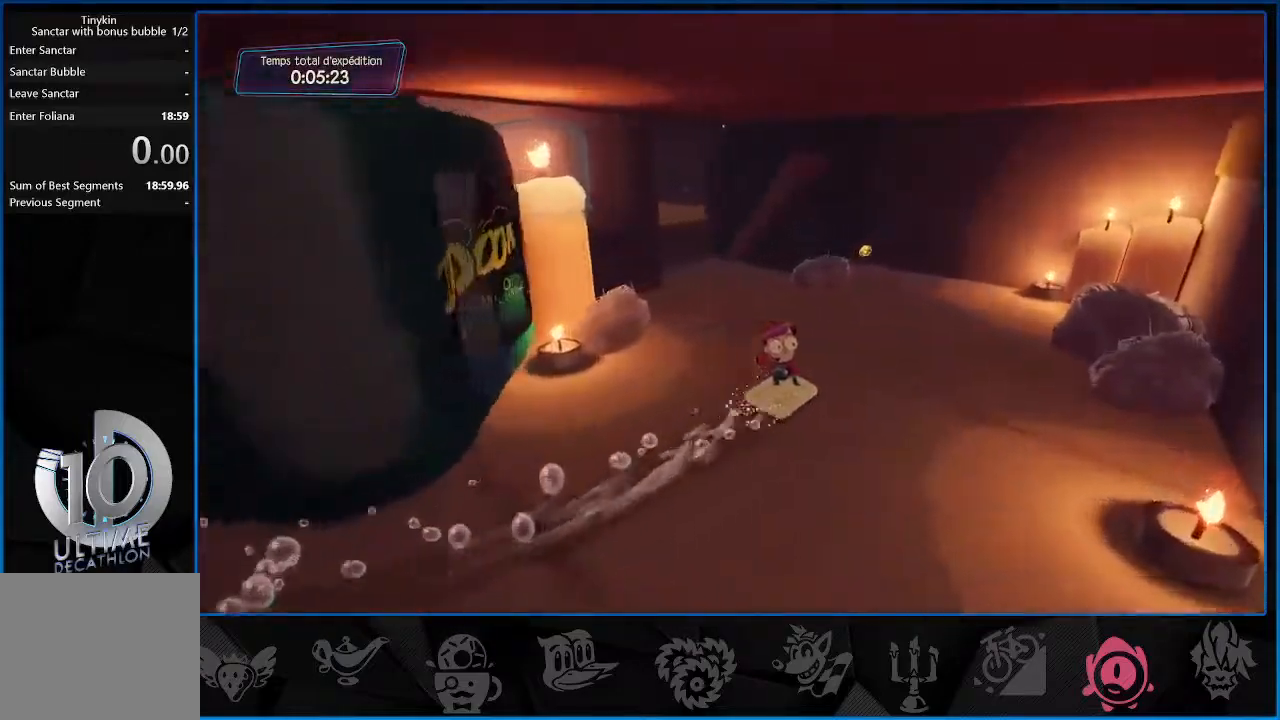
{"dt_ms": 500, "buttons": ["R2"], "left_stick": "up", "right_stick": "left", "events": []}
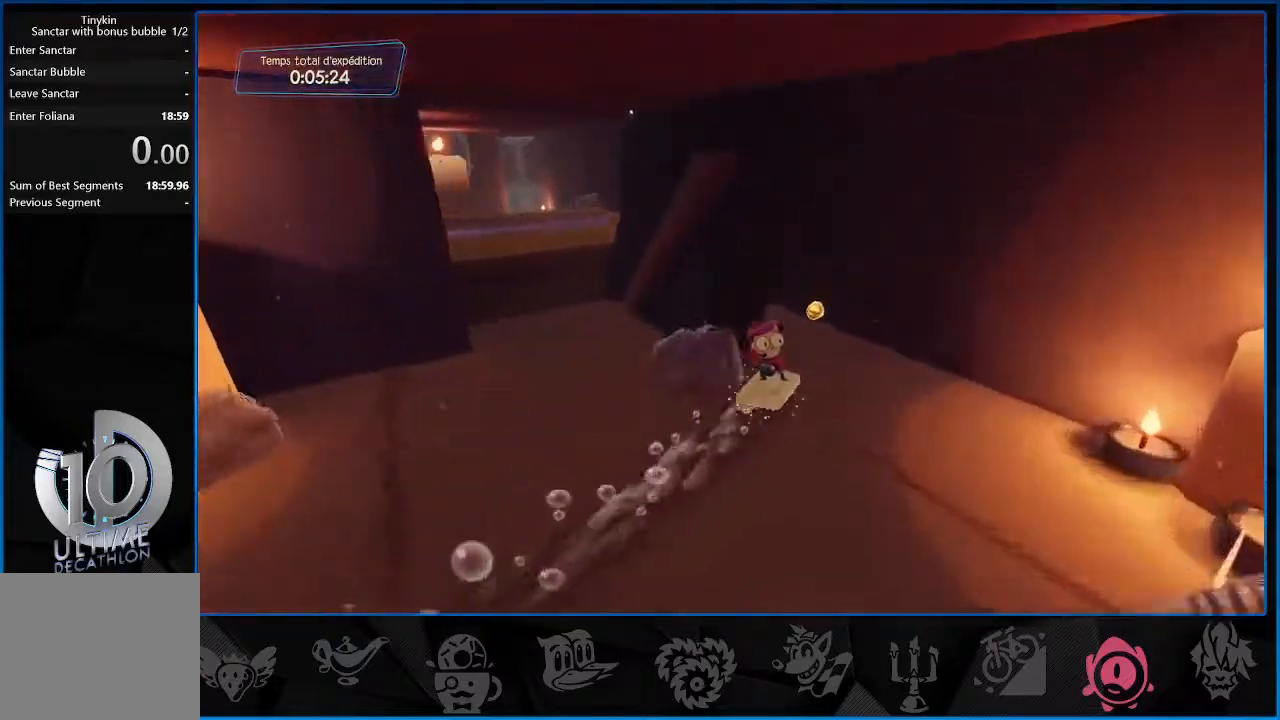
{"dt_ms": 500, "buttons": [], "left_stick": "up-left", "right_stick": "left", "events": [[50, "left_stick", "up-left"], [483, "R2", "up"]]}
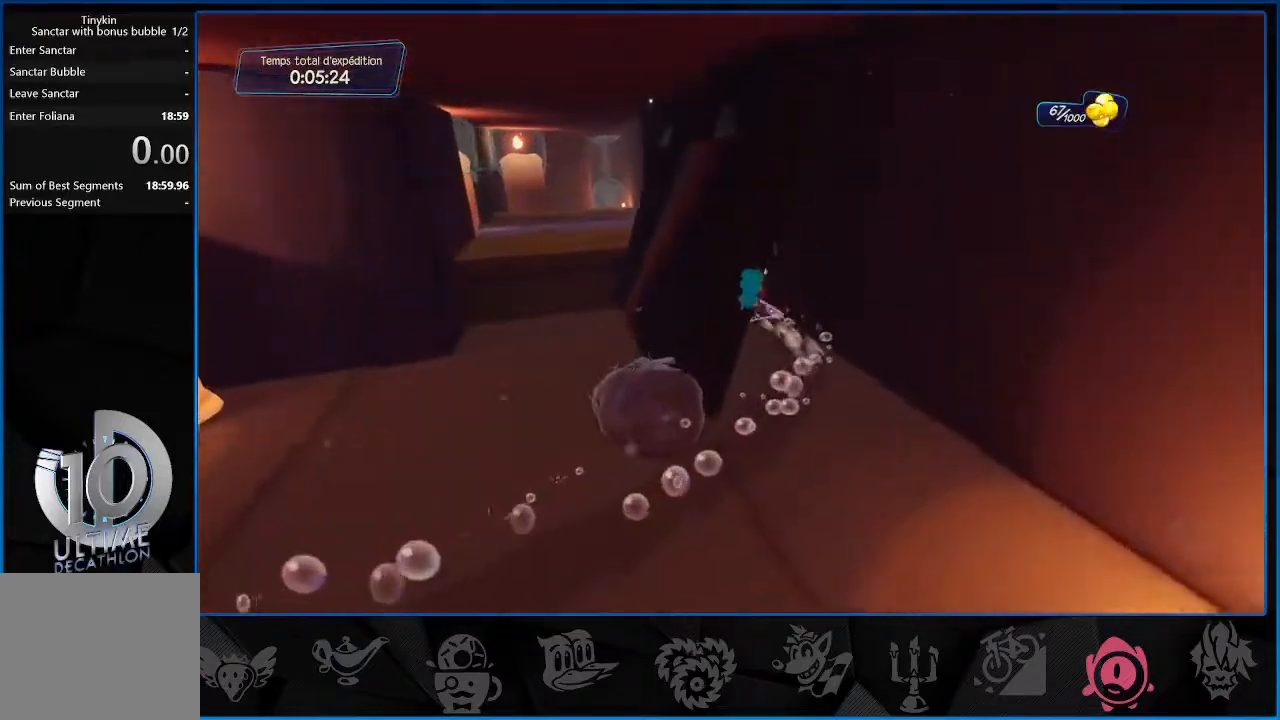
{"dt_ms": 500, "buttons": ["R2"], "left_stick": "down", "right_stick": "center", "events": [[33, "right_stick", "center"], [50, "left_stick", "down"], [200, "R2", "down"]]}
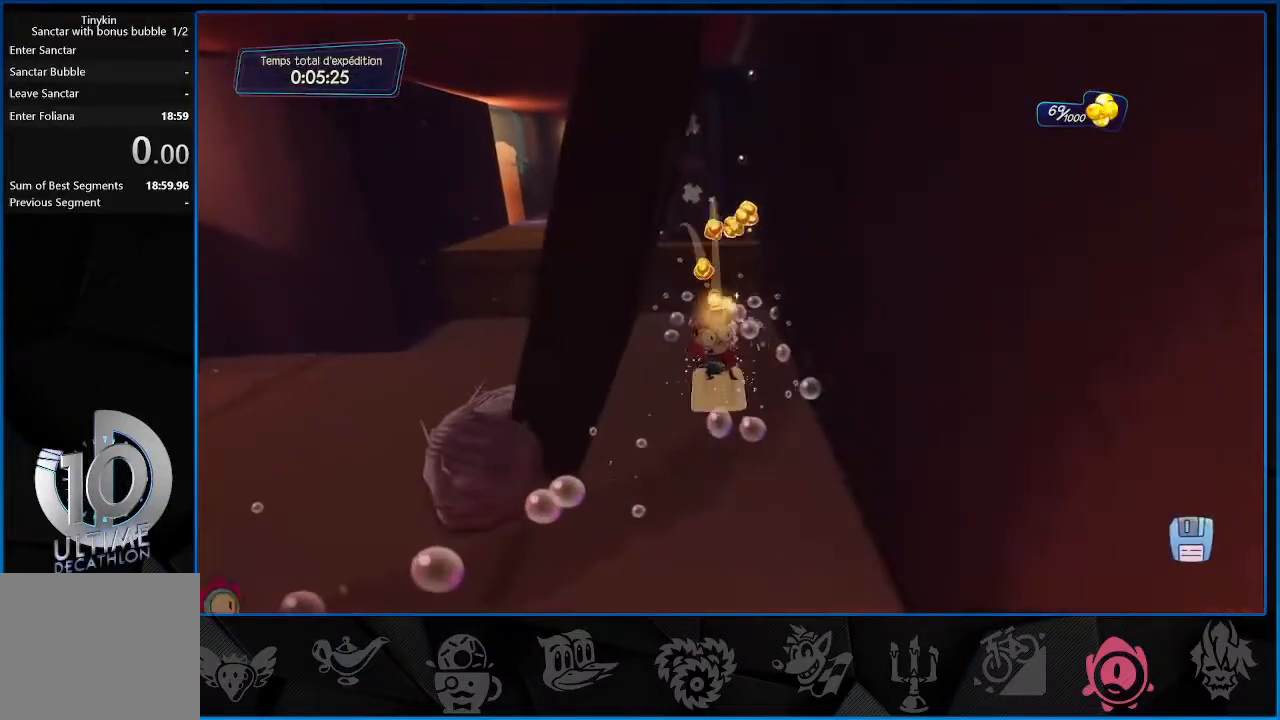
{"dt_ms": 500, "buttons": [], "left_stick": "left", "right_stick": "center", "events": [[50, "left_stick", "down-left"], [200, "left_stick", "left"], [217, "R2", "up"]]}
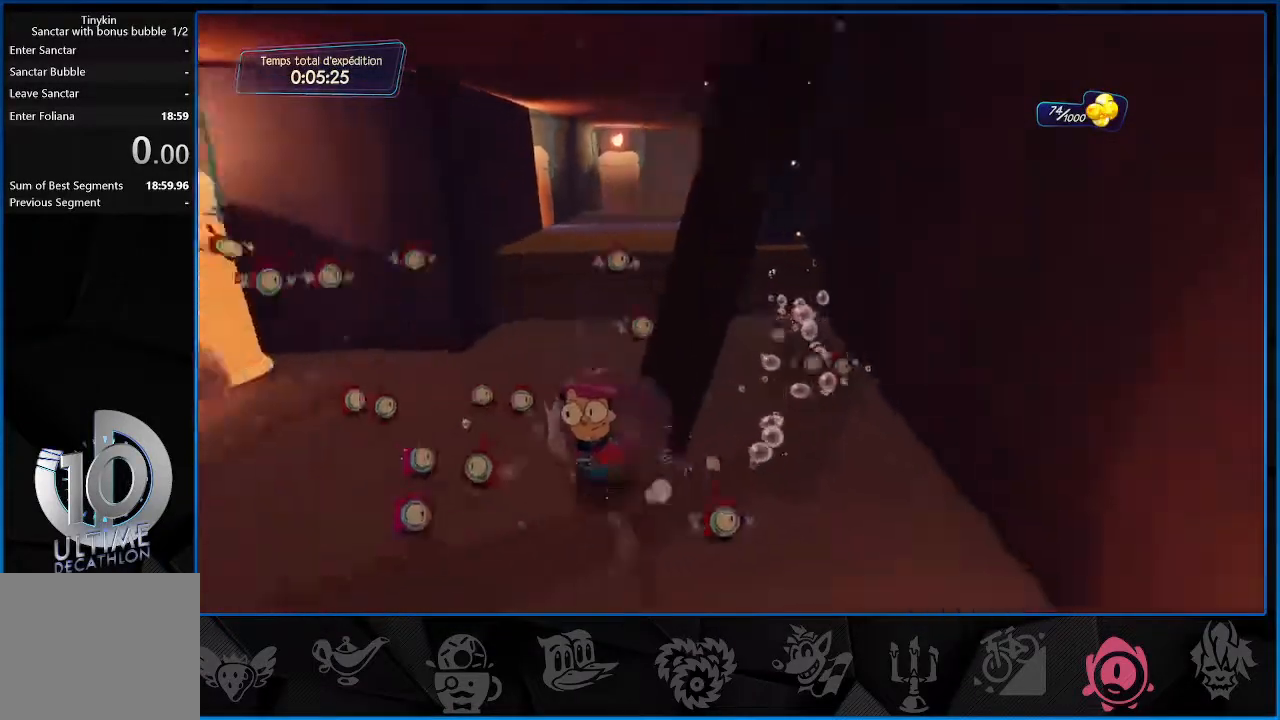
{"dt_ms": 500, "buttons": ["CROSS", "R2"], "left_stick": "up", "right_stick": "center", "events": [[50, "R2", "down"], [117, "left_stick", "up"], [467, "CROSS", "down"]]}
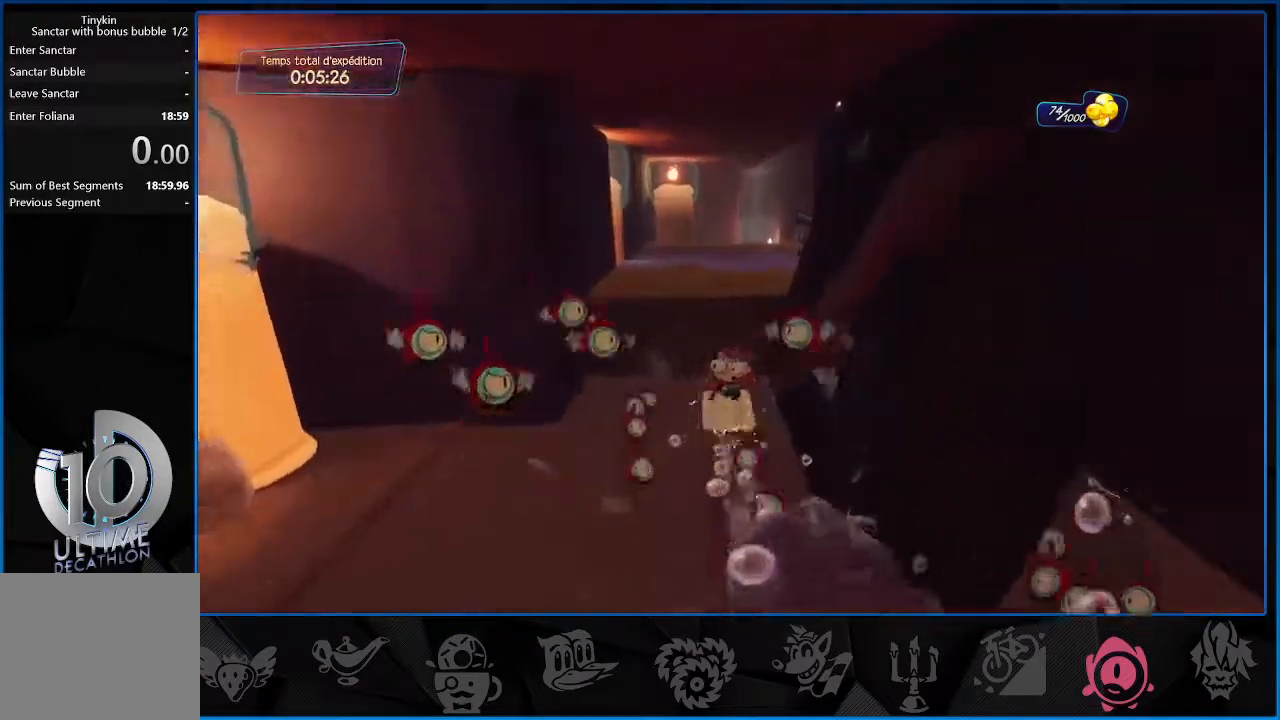
{"dt_ms": 500, "buttons": ["R2"], "left_stick": "up", "right_stick": "center", "events": [[150, "CROSS", "up"]]}
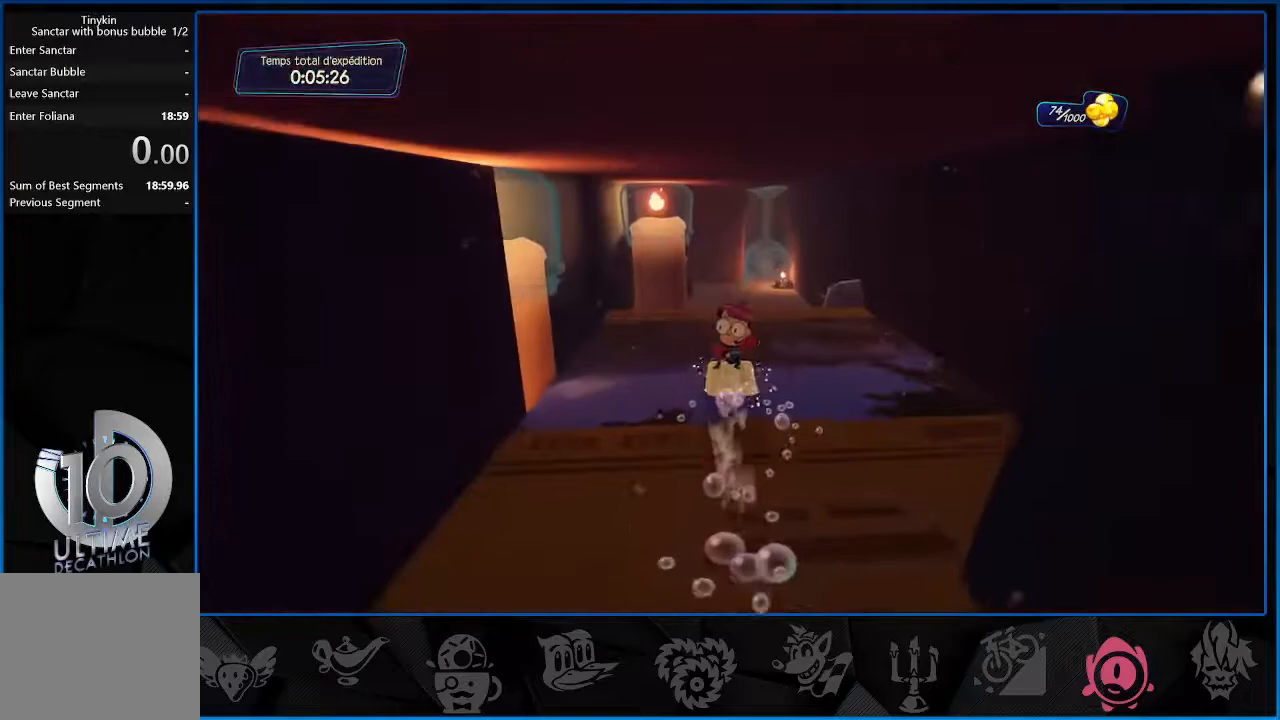
{"dt_ms": 500, "buttons": ["R2"], "left_stick": "up", "right_stick": "left", "events": [[83, "right_stick", "left"]]}
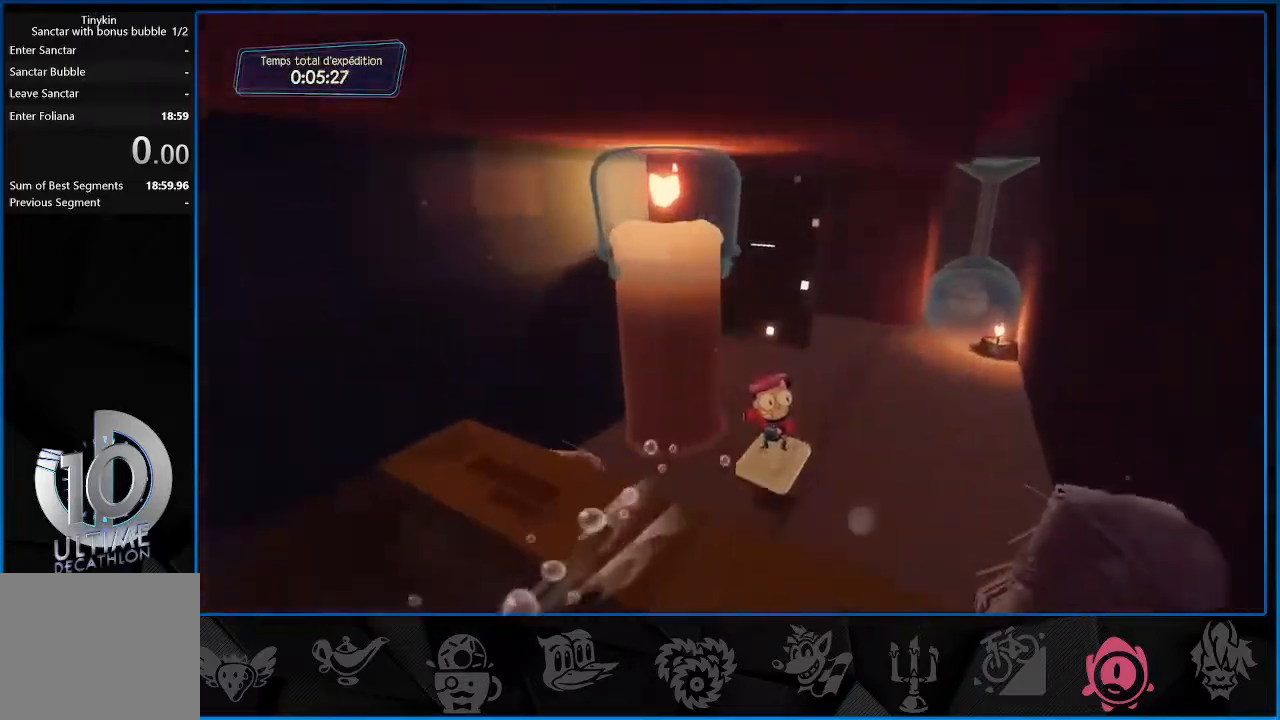
{"dt_ms": 500, "buttons": ["R2"], "left_stick": "up-left", "right_stick": "left", "events": [[200, "left_stick", "up-left"], [333, "R2", "up"], [417, "R2", "down"]]}
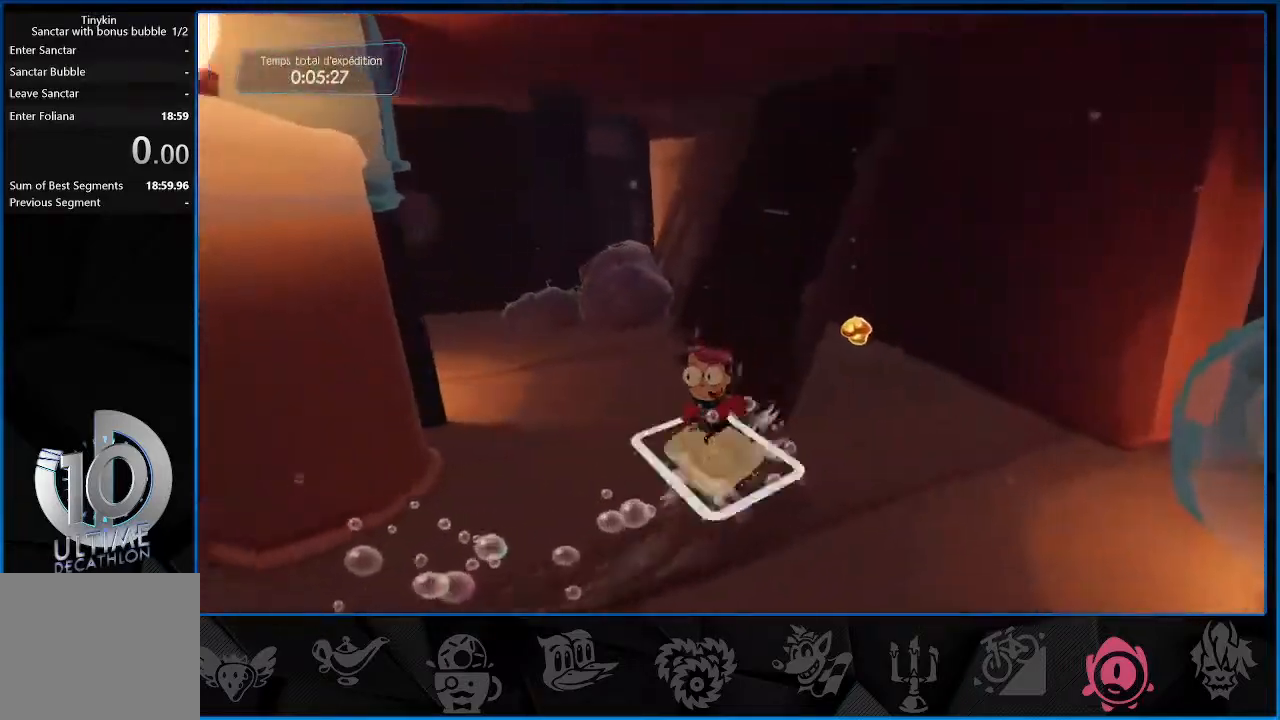
{"dt_ms": 500, "buttons": ["R2"], "left_stick": "up-left", "right_stick": "left", "events": []}
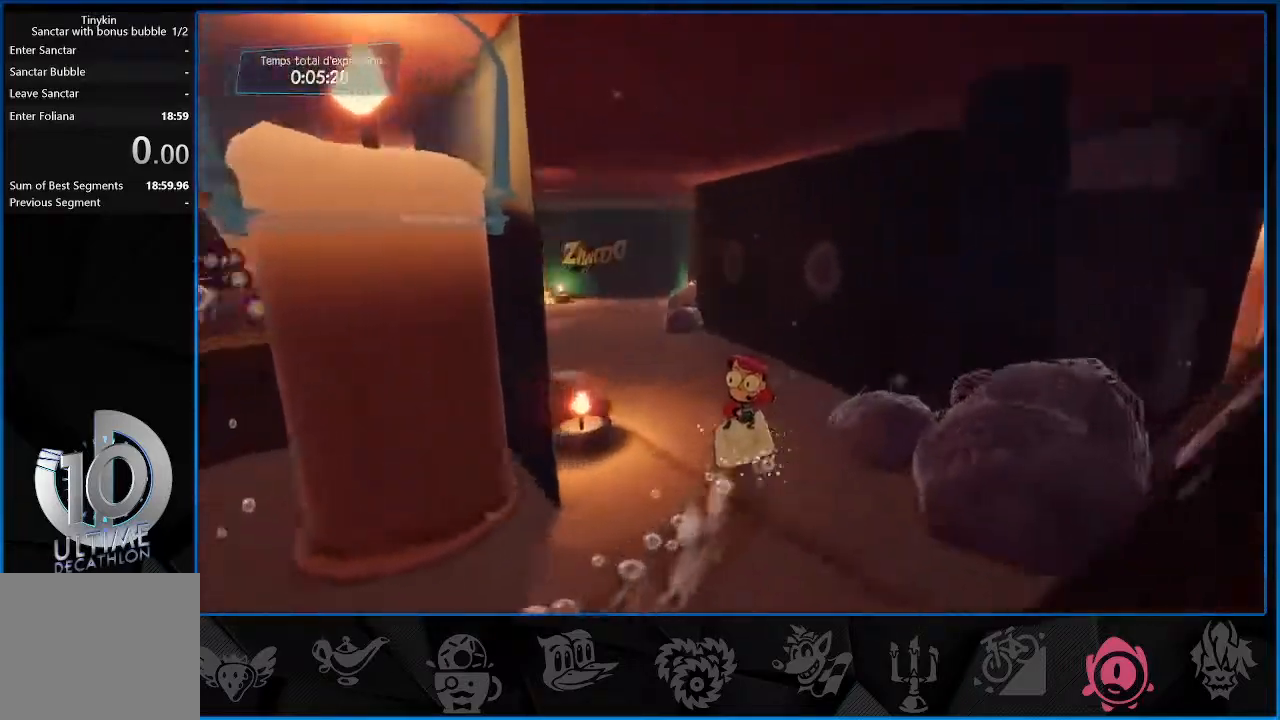
{"dt_ms": 500, "buttons": ["R2"], "left_stick": "up-left", "right_stick": "center", "events": [[133, "right_stick", "center"]]}
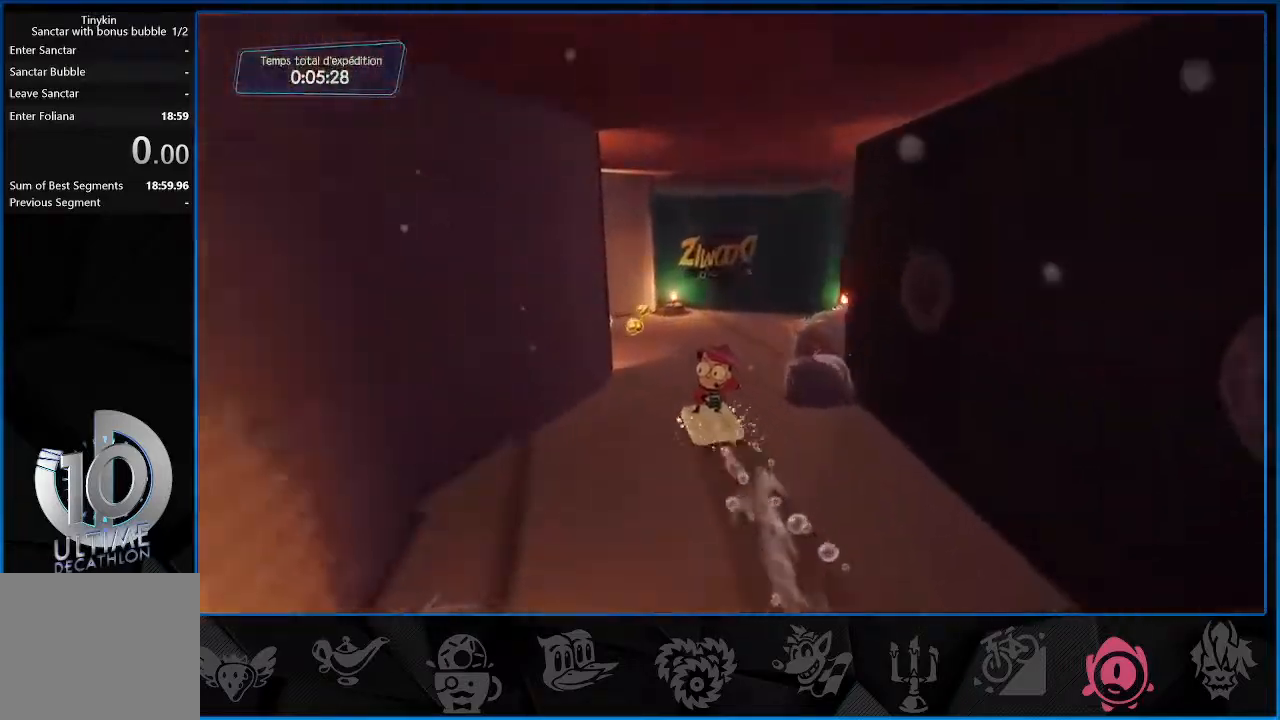
{"dt_ms": 500, "buttons": [], "left_stick": "left", "right_stick": "right", "events": [[383, "R2", "up"], [383, "left_stick", "left"], [400, "right_stick", "right"]]}
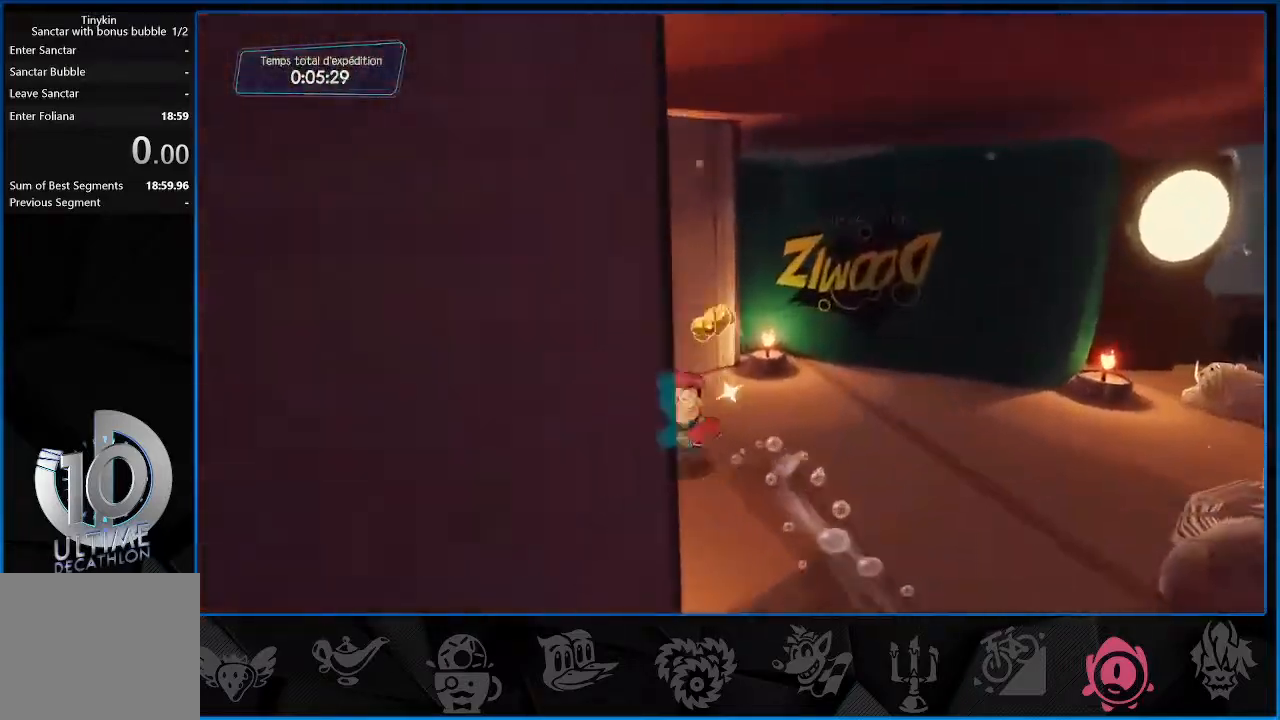
{"dt_ms": 500, "buttons": ["R2"], "left_stick": "up", "right_stick": "right", "events": [[200, "left_stick", "up-left"], [350, "left_stick", "up"], [500, "R2", "down"]]}
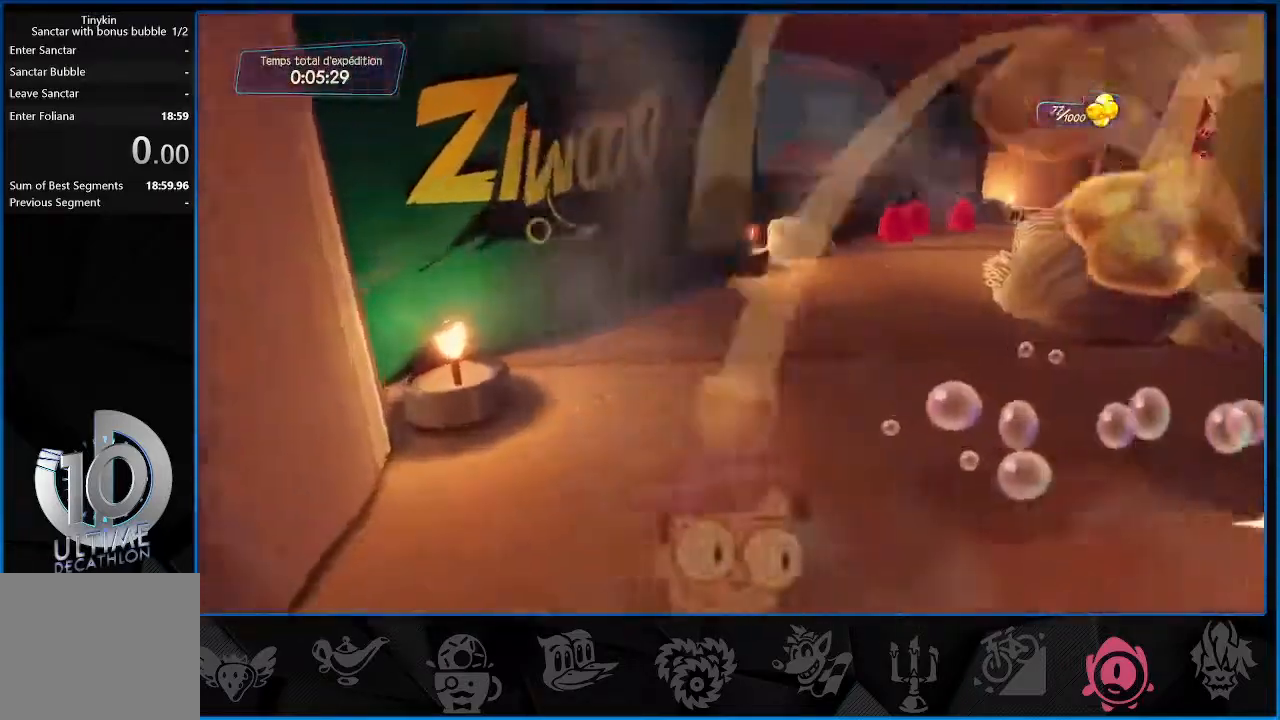
{"dt_ms": 500, "buttons": ["R2"], "left_stick": "up", "right_stick": "right", "events": []}
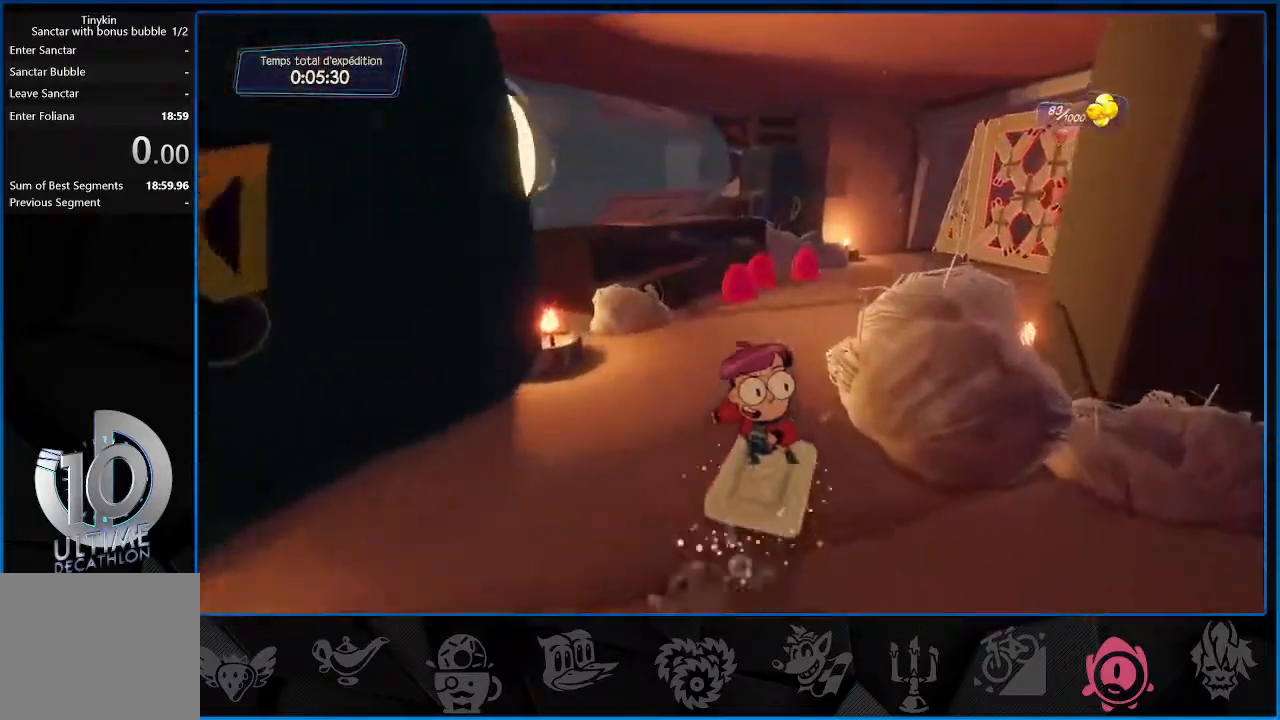
{"dt_ms": 500, "buttons": ["L2"], "left_stick": "up", "right_stick": "right", "events": [[383, "L2", "down"], [417, "R2", "up"]]}
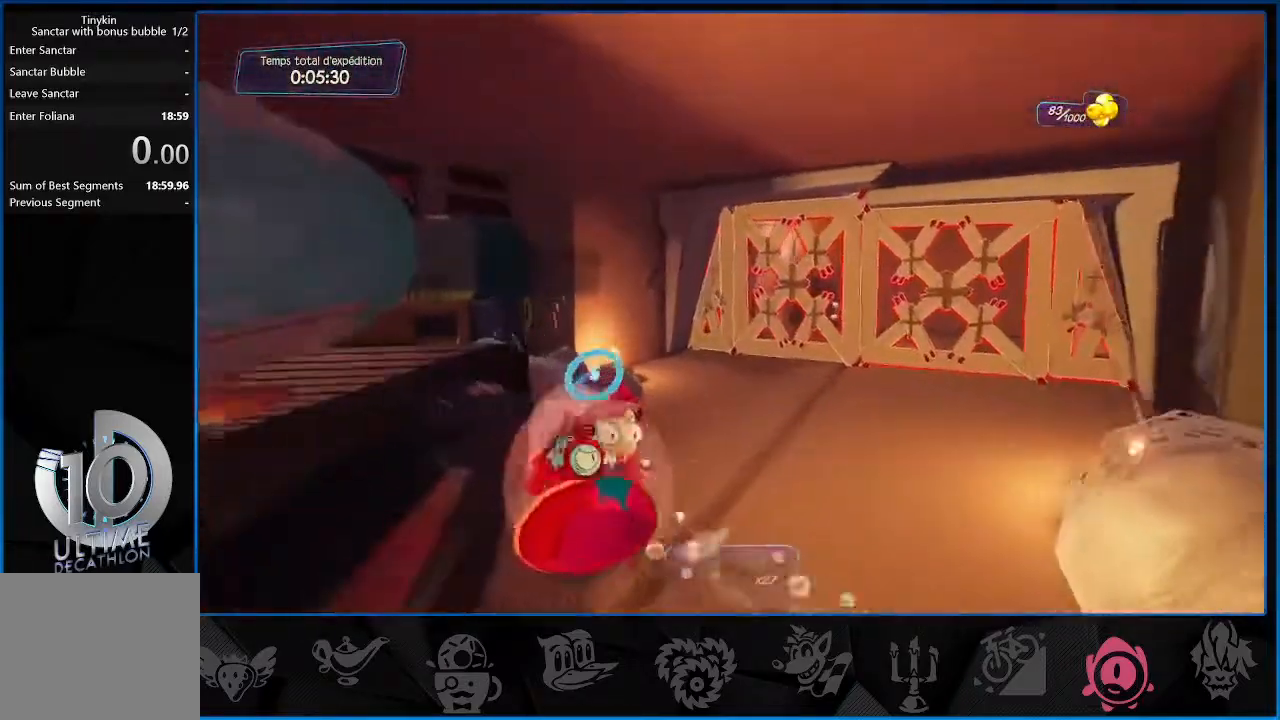
{"dt_ms": 500, "buttons": ["L2", "R1"], "left_stick": "up-left", "right_stick": "right", "events": [[33, "R1", "down"], [350, "left_stick", "up-left"]]}
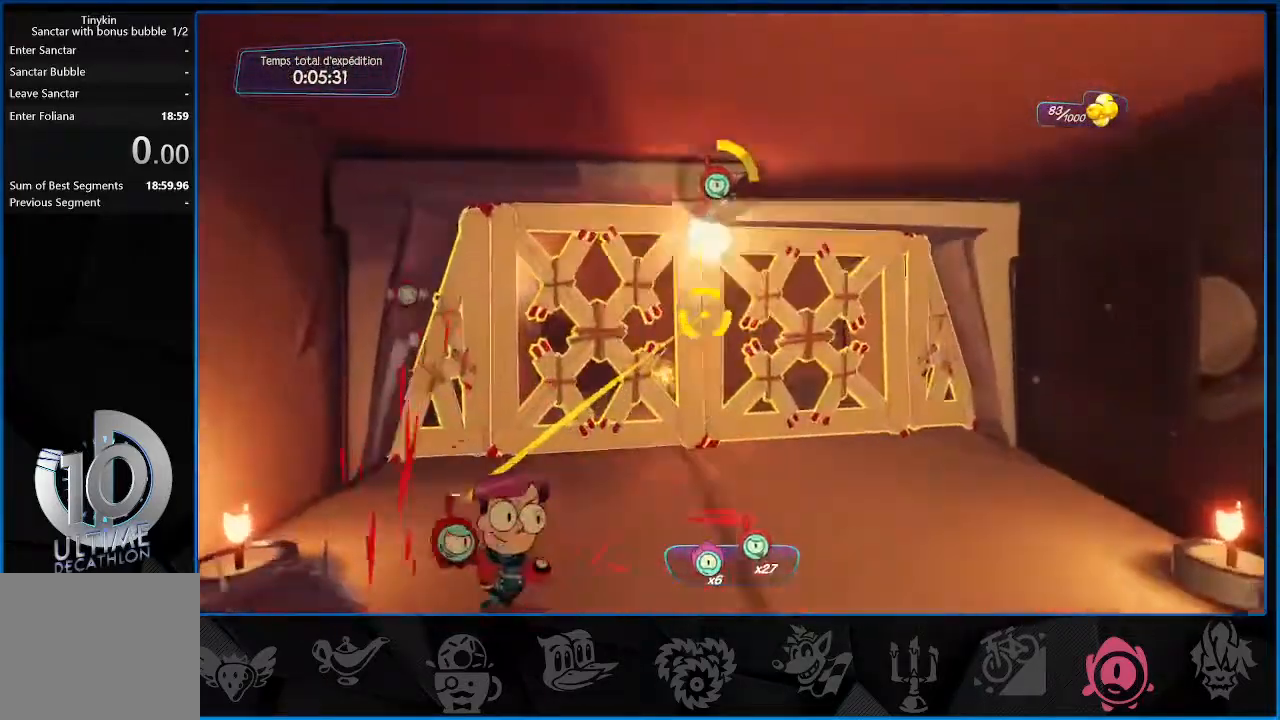
{"dt_ms": 500, "buttons": ["L2", "R1"], "left_stick": "up-right", "right_stick": "right", "events": [[200, "left_stick", "up-right"]]}
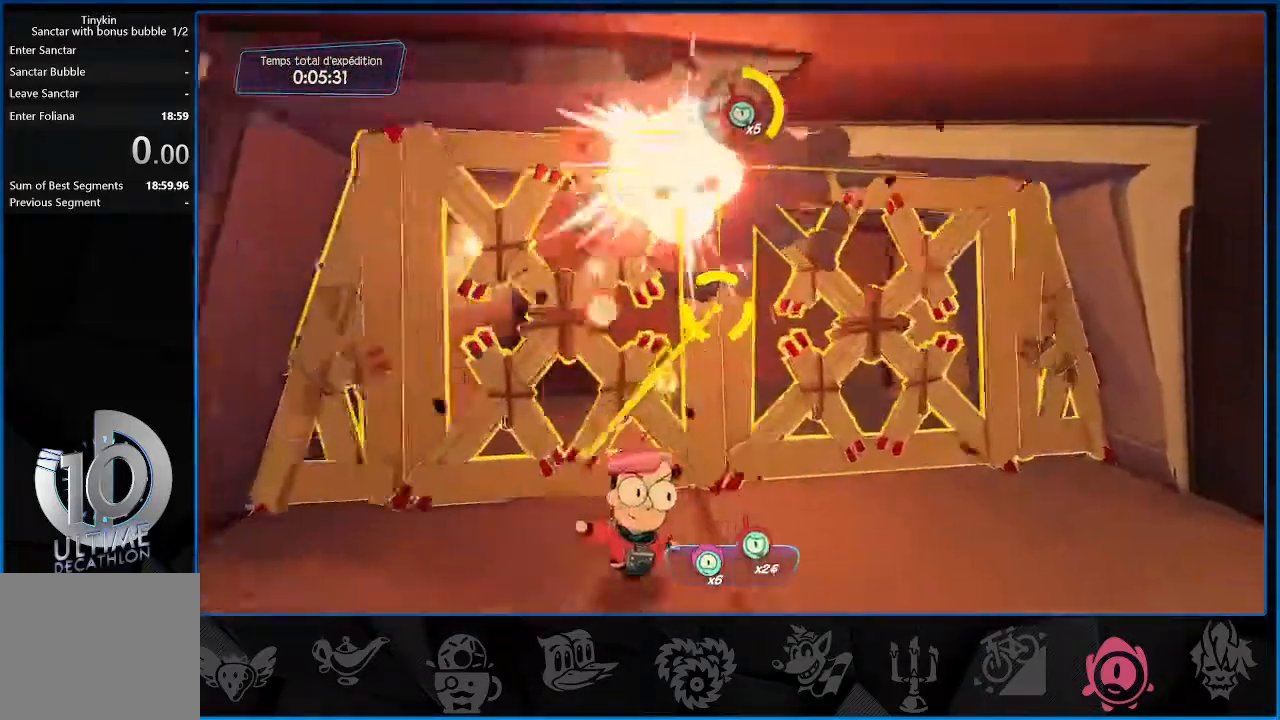
{"dt_ms": 500, "buttons": ["L2", "R1"], "left_stick": "center", "right_stick": "center", "events": [[67, "right_stick", "center"], [367, "left_stick", "center"]]}
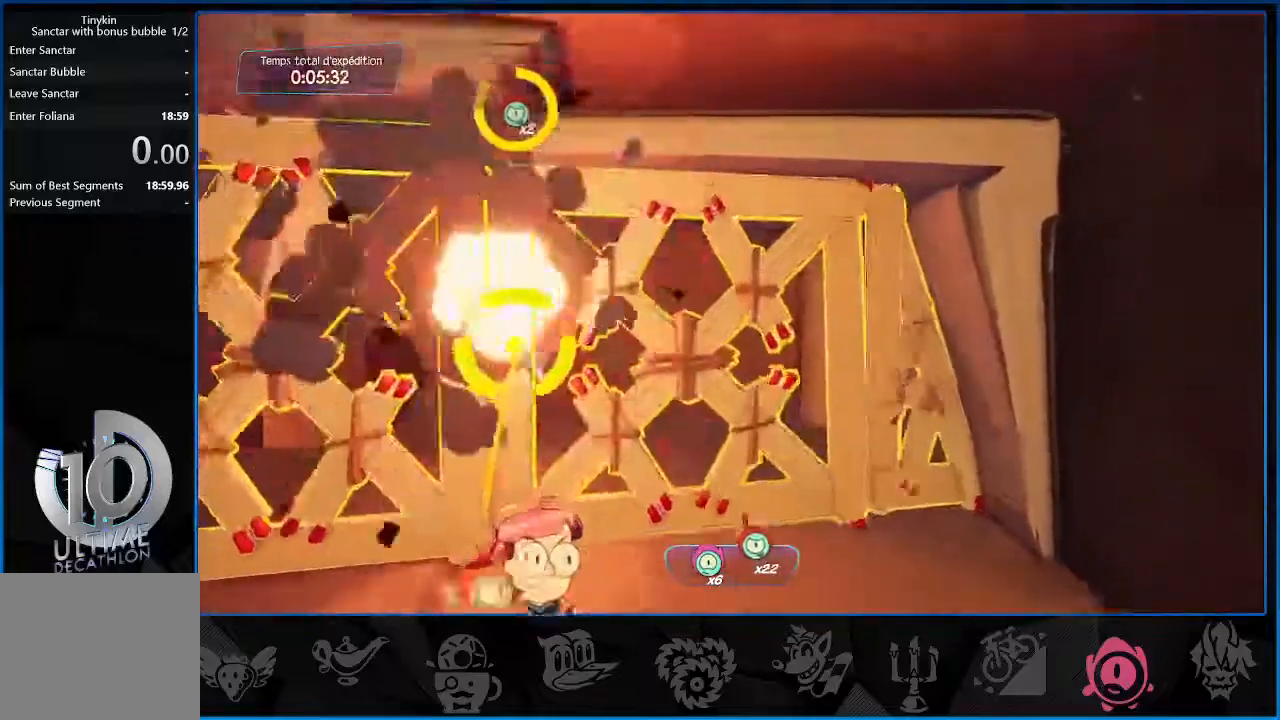
{"dt_ms": 1000, "buttons": ["R2"], "left_stick": "up-left", "right_stick": "center"}
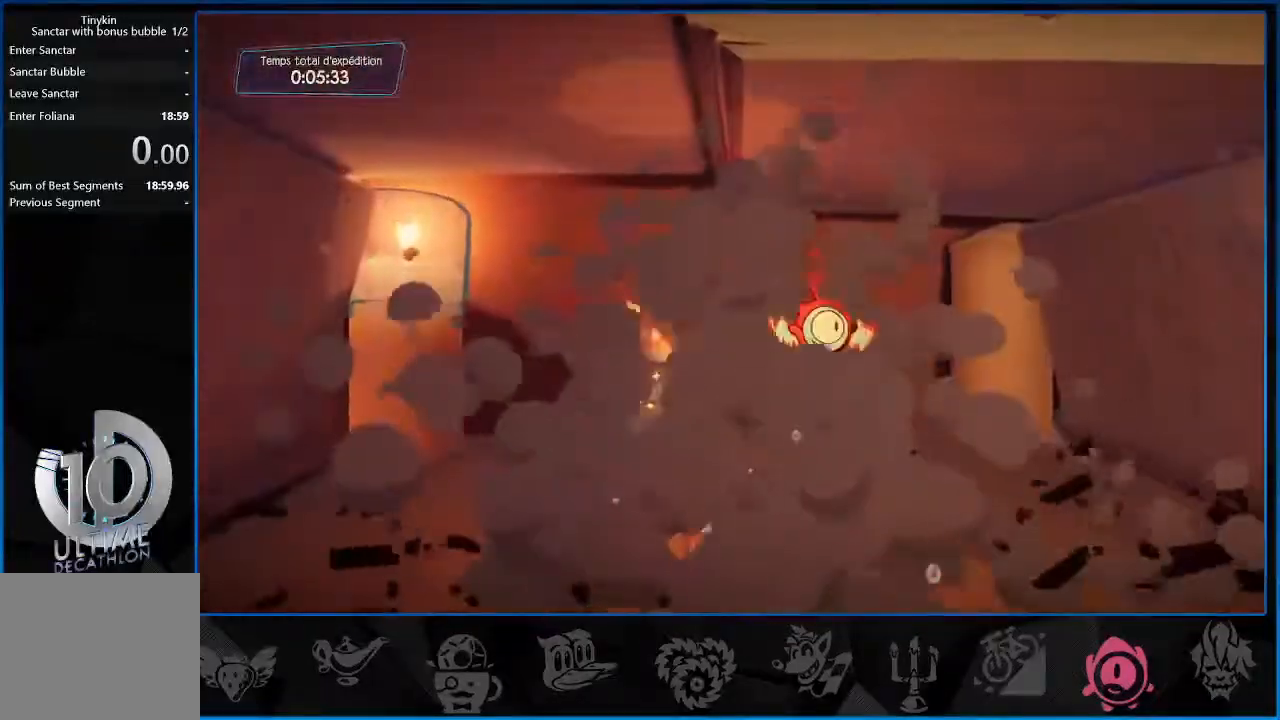
{"dt_ms": 500, "buttons": [], "left_stick": "center", "right_stick": "center", "events": [[33, "R2", "up"], [100, "left_stick", "center"]]}
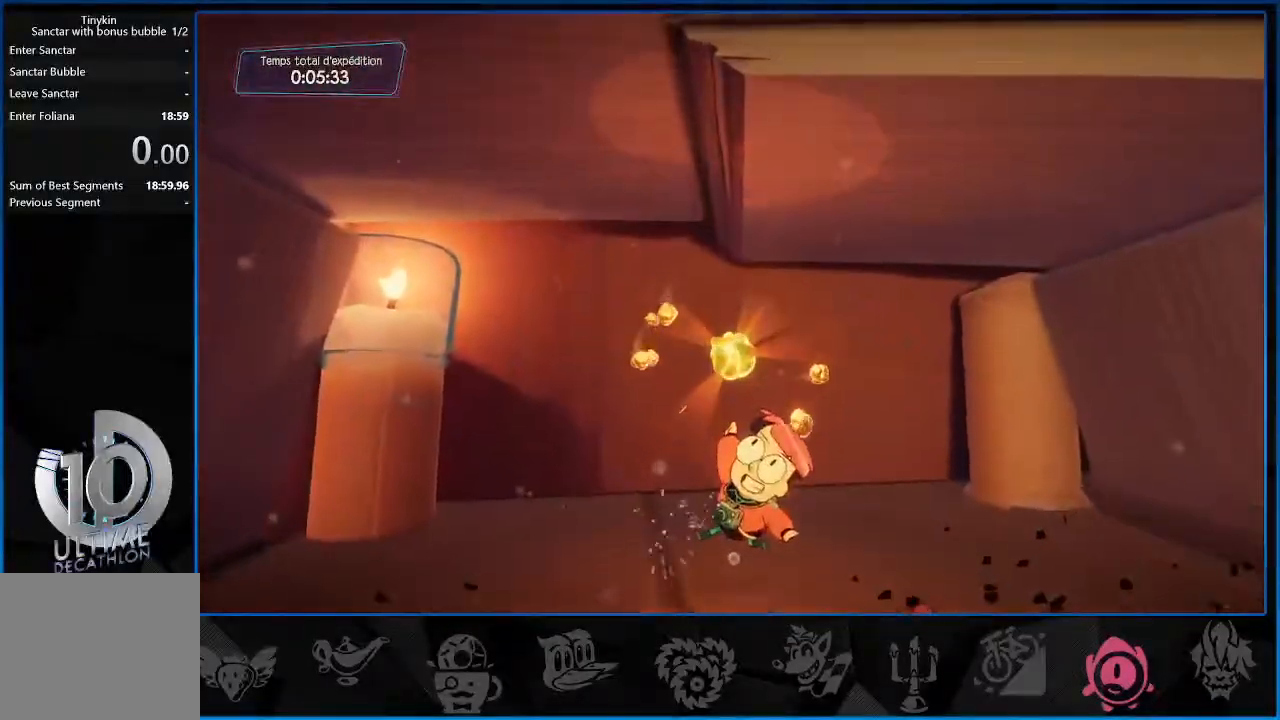
{"dt_ms": 500, "buttons": [], "left_stick": "down", "right_stick": "center", "events": [[50, "left_stick", "down"]]}
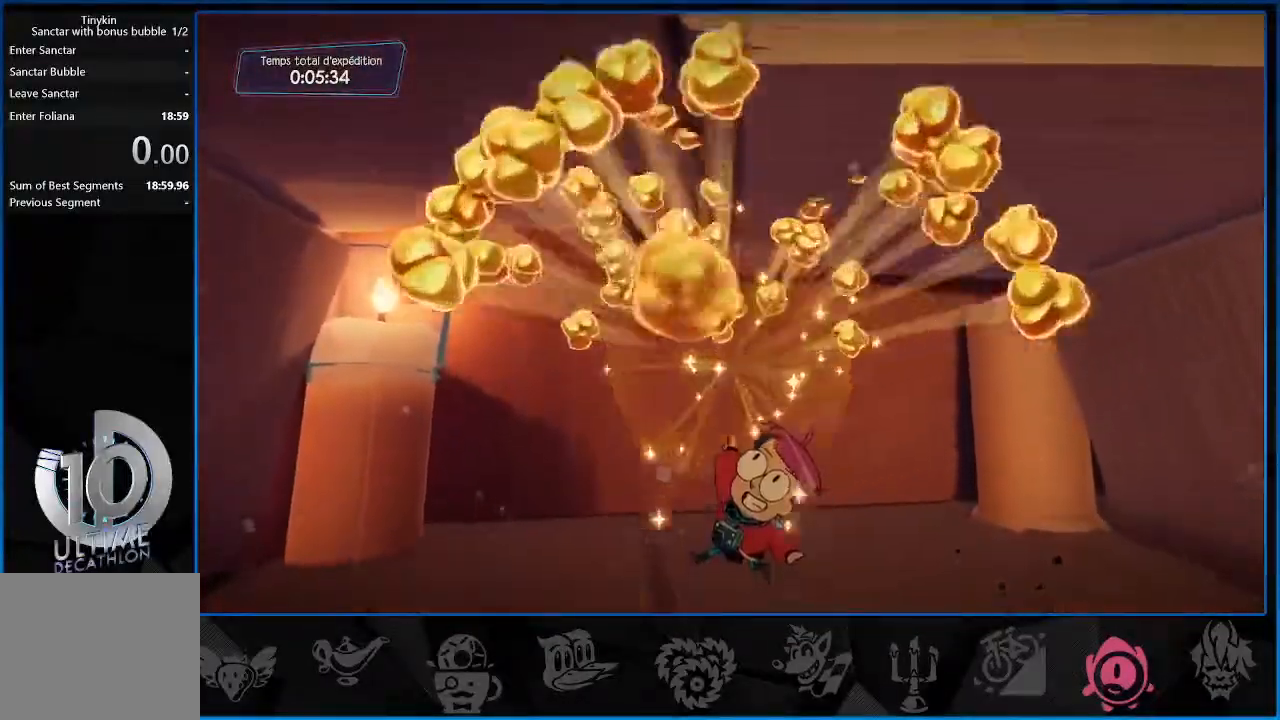
{"dt_ms": 500, "buttons": [], "left_stick": "down", "right_stick": "center", "events": [[17, "right_stick", "right"], [100, "right_stick", "center"]]}
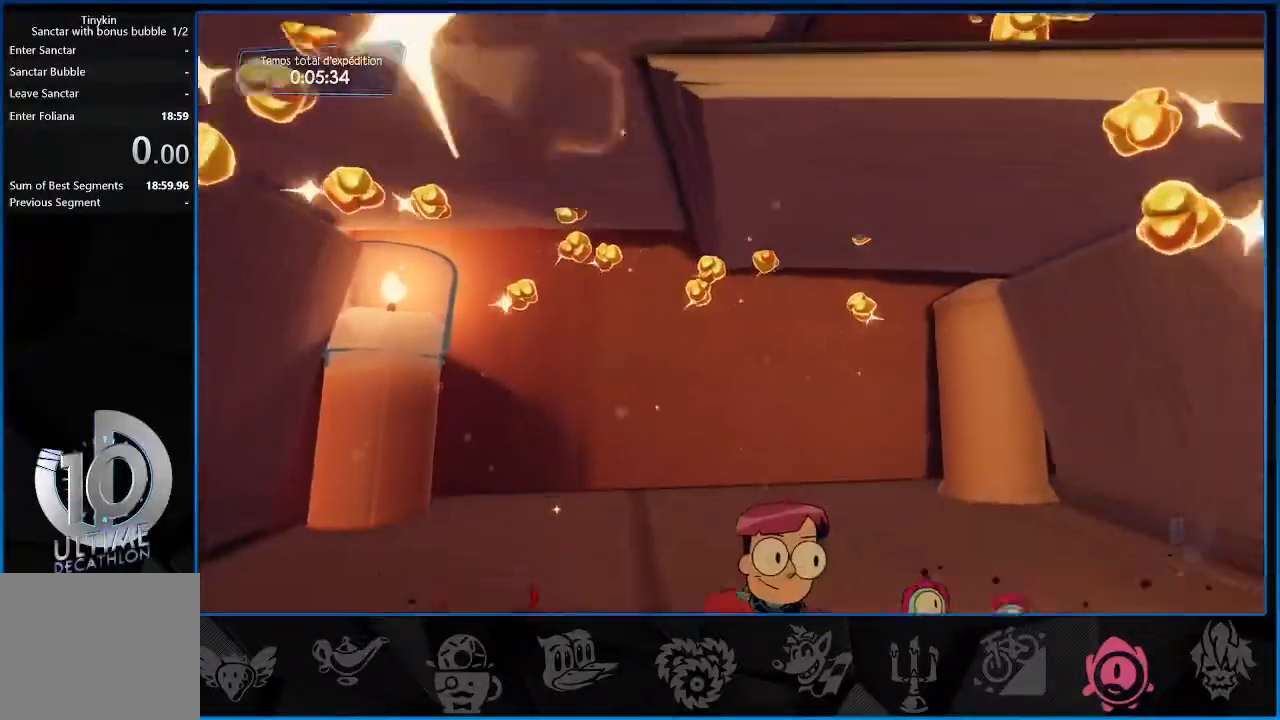
{"dt_ms": 500, "buttons": ["R2"], "left_stick": "down", "right_stick": "center", "events": [[83, "R2", "down"]]}
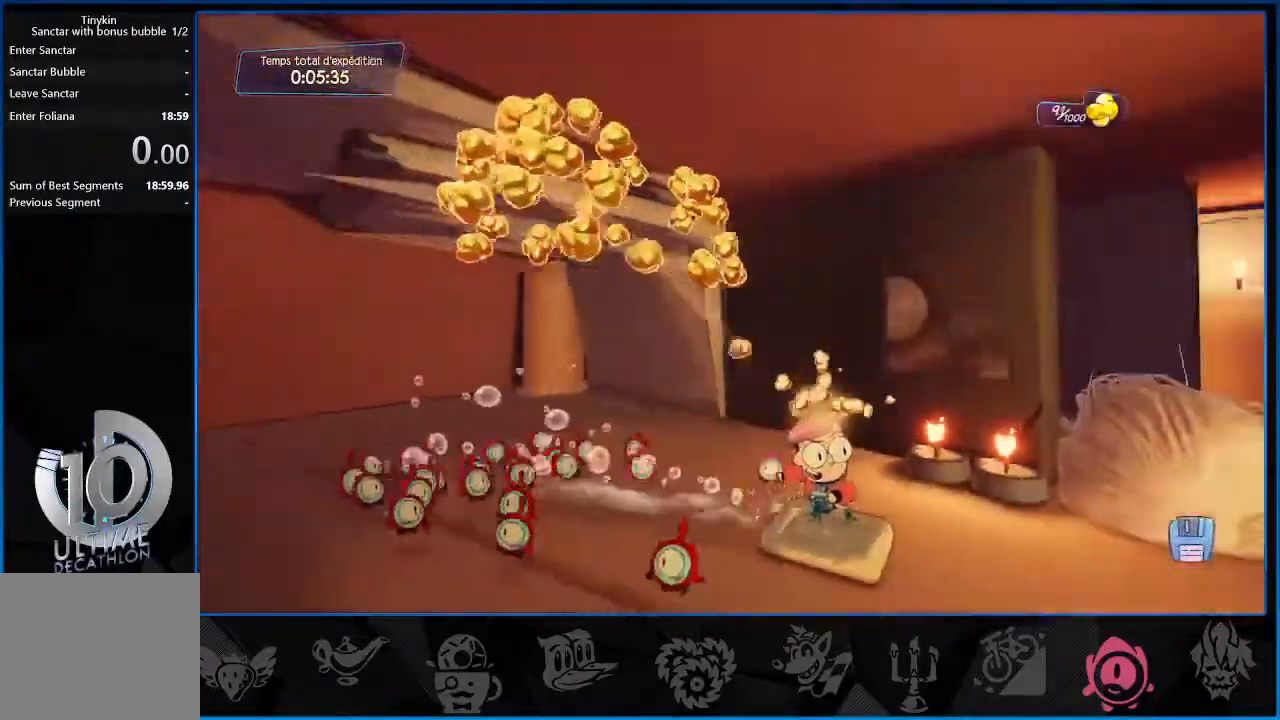
{"dt_ms": 500, "buttons": ["R2"], "left_stick": "up", "right_stick": "left", "events": [[183, "R2", "up"], [200, "left_stick", "right"], [350, "R2", "down"], [367, "left_stick", "up"], [367, "right_stick", "left"]]}
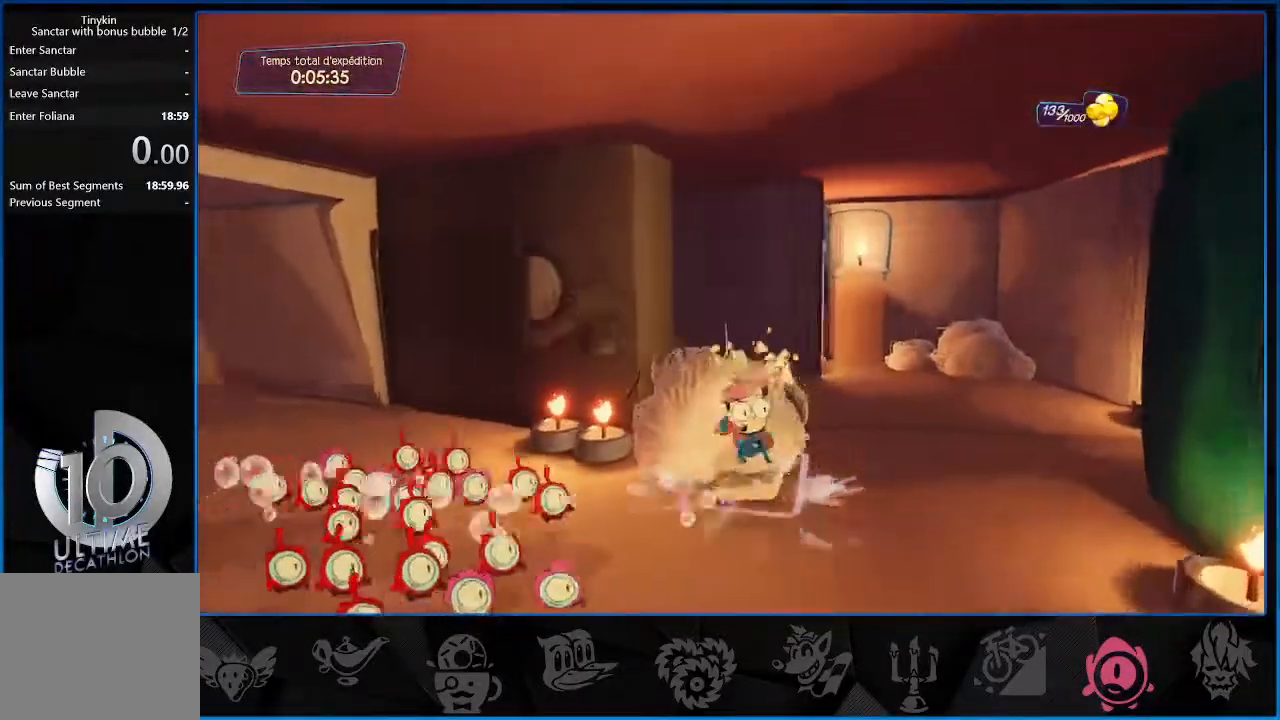
{"dt_ms": 500, "buttons": ["R2"], "left_stick": "up", "right_stick": "center", "events": [[367, "right_stick", "center"]]}
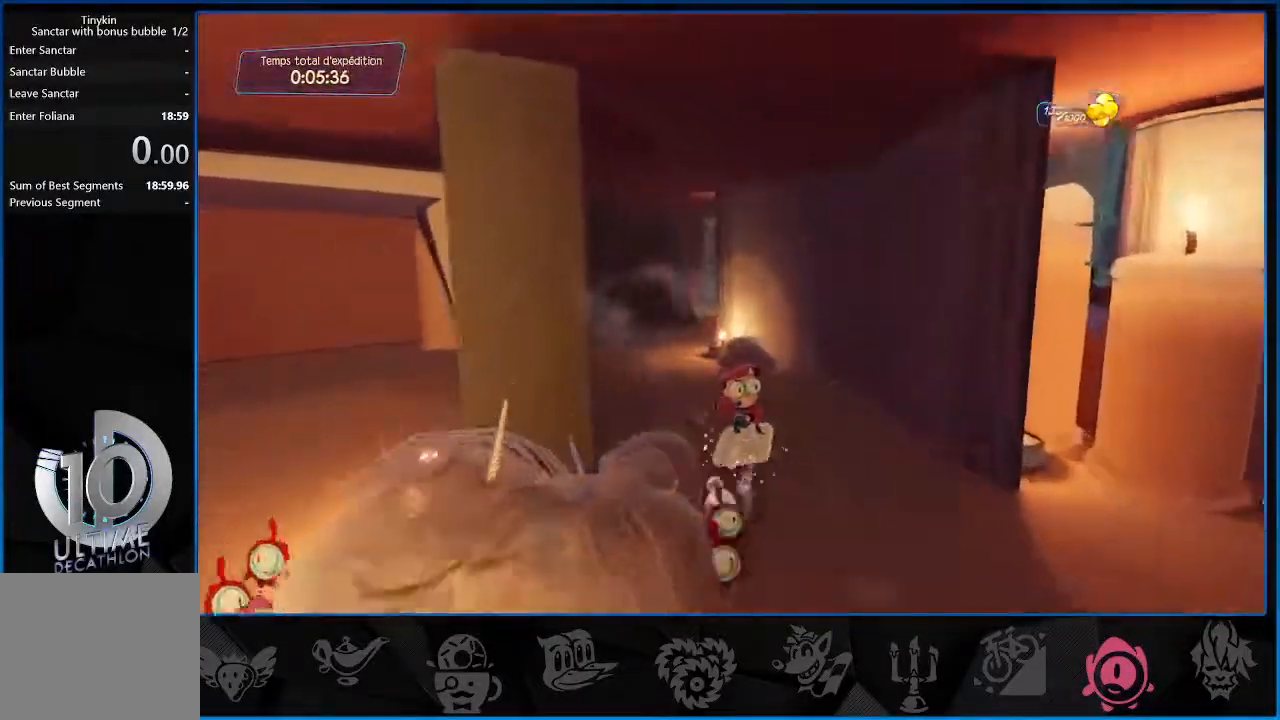
{"dt_ms": 500, "buttons": ["R2"], "left_stick": "up", "right_stick": "right", "events": [[400, "right_stick", "right"]]}
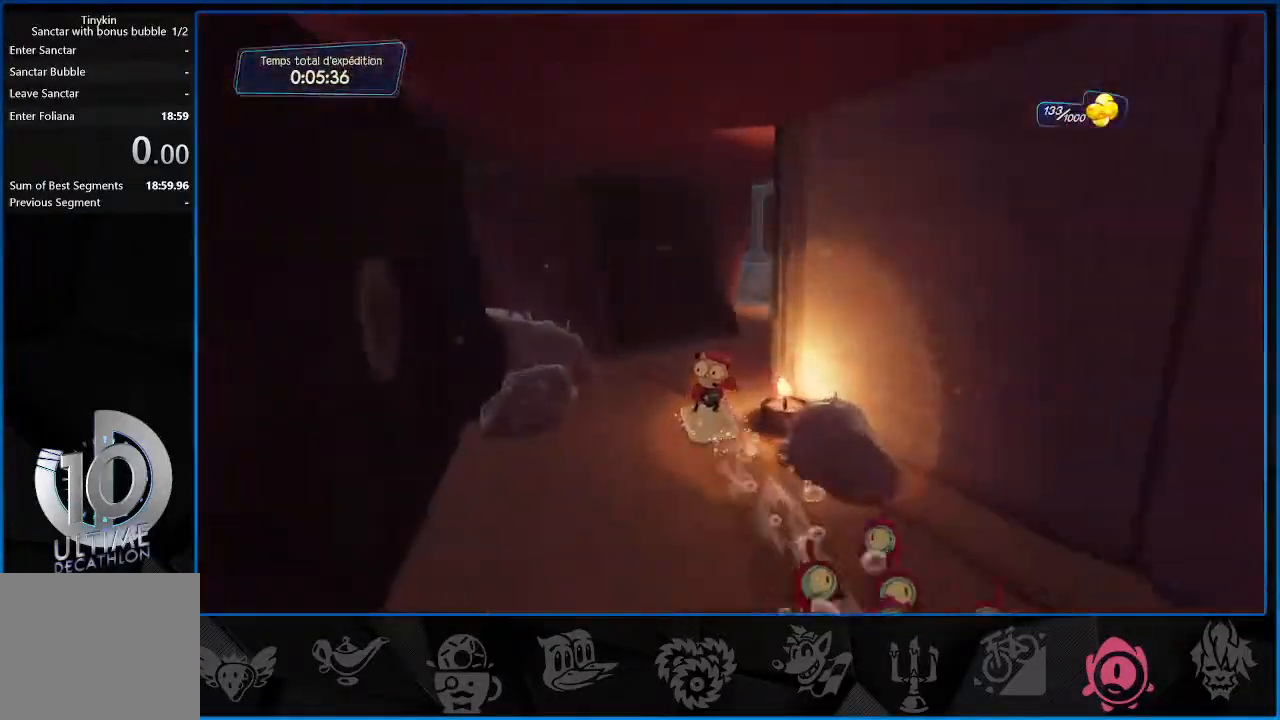
{"dt_ms": 500, "buttons": ["R2"], "left_stick": "up", "right_stick": "right", "events": []}